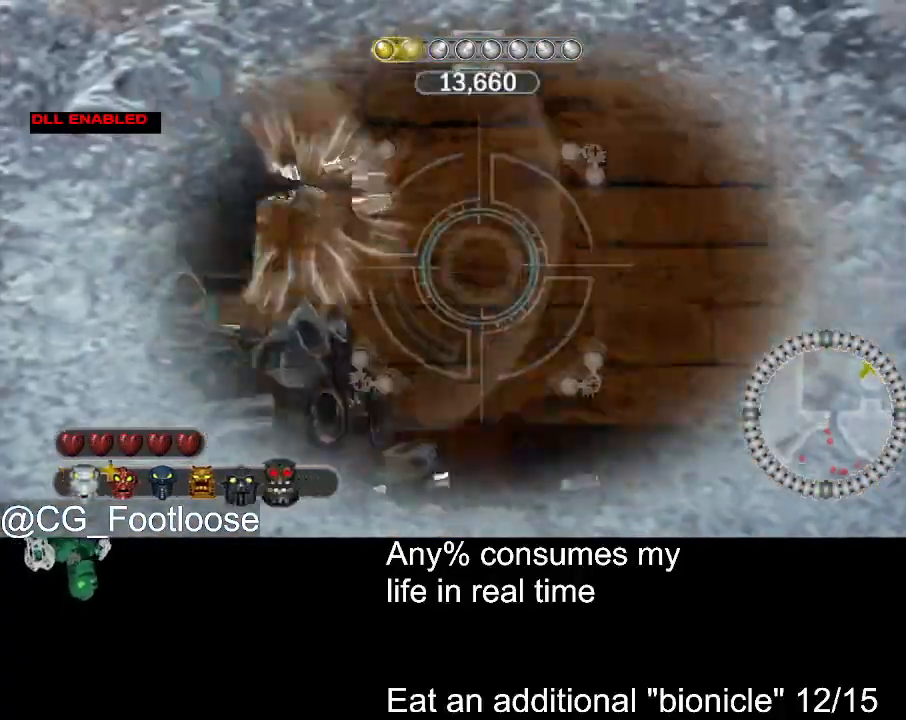
Gameplay with keyboard and mouse; each line is a JSON object with the keys and mouse buttons held at the frame after it. "events" lists presses ("down") and releases ("up") of "1", "a", "d", "down", "escape", "left", "q", "return", "right", "s", "space", "up", "w", "mouse_left", "mouse_wheel_up" and "mouse_wheel_down" between this image and that frame as [ms after this image, input, new state], when the widget could be followed in between. "mouse_left", "mouse_wheel_up", "mouse_wheel_down" = the "left", "wheel_up", "wheel_down" buttons of the "mouse" list. No other keys are recorded. Not read: mouse_move.
{"keys": ["a", "w"], "mouse": [], "events": [[100, "mouse_wheel_down", "up"], [150, "a", "down"]]}
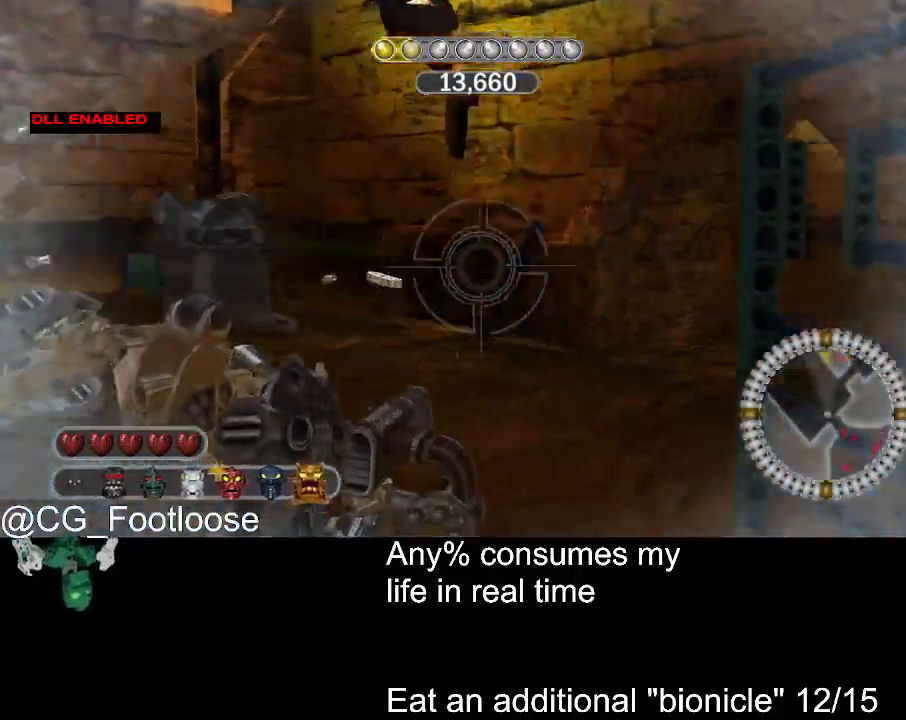
{"keys": ["d", "w"], "mouse": [], "events": [[117, "mouse_wheel_up", "down"], [167, "mouse_wheel_up", "up"], [350, "a", "up"], [450, "d", "down"], [450, "mouse_wheel_up", "down"], [500, "mouse_wheel_up", "up"]]}
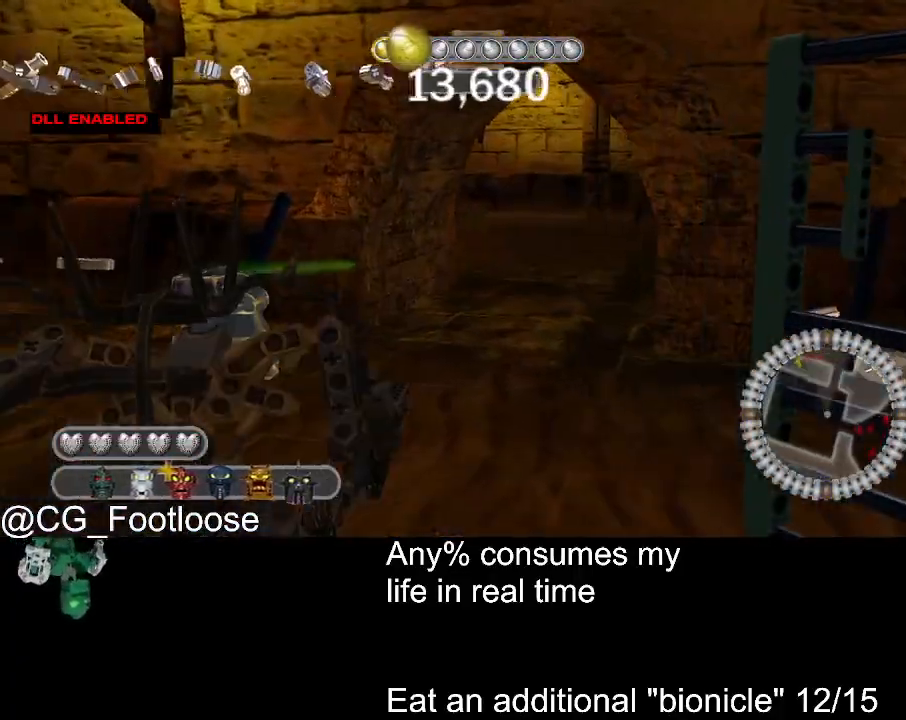
{"keys": ["d", "w"], "mouse": ["left"], "events": [[83, "d", "up"], [133, "mouse_left", "down"], [267, "a", "down"], [417, "a", "up"], [467, "d", "down"]]}
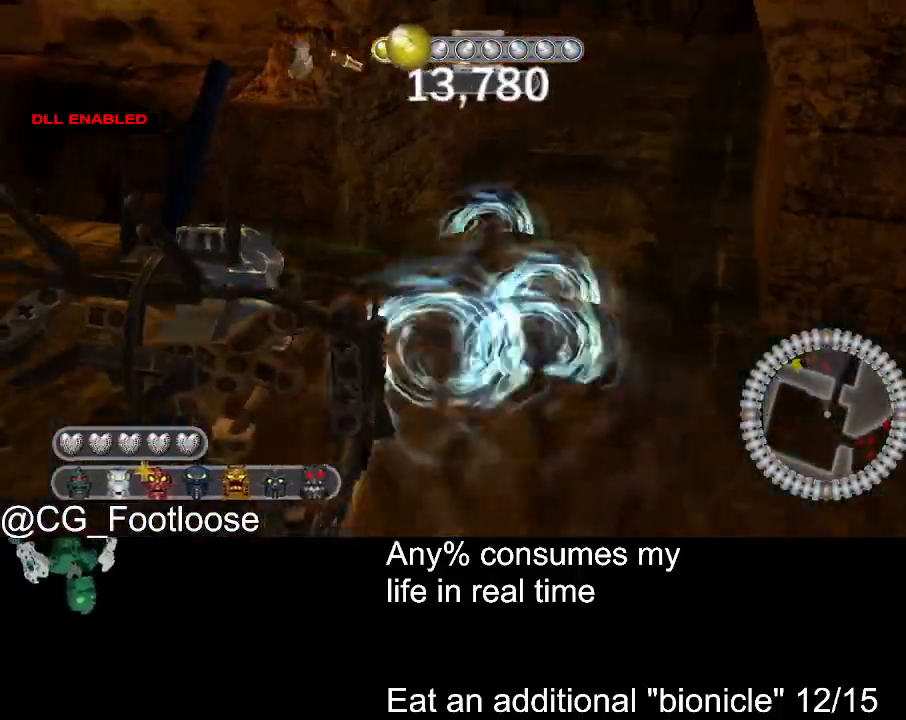
{"keys": ["d", "w"], "mouse": ["left"], "events": []}
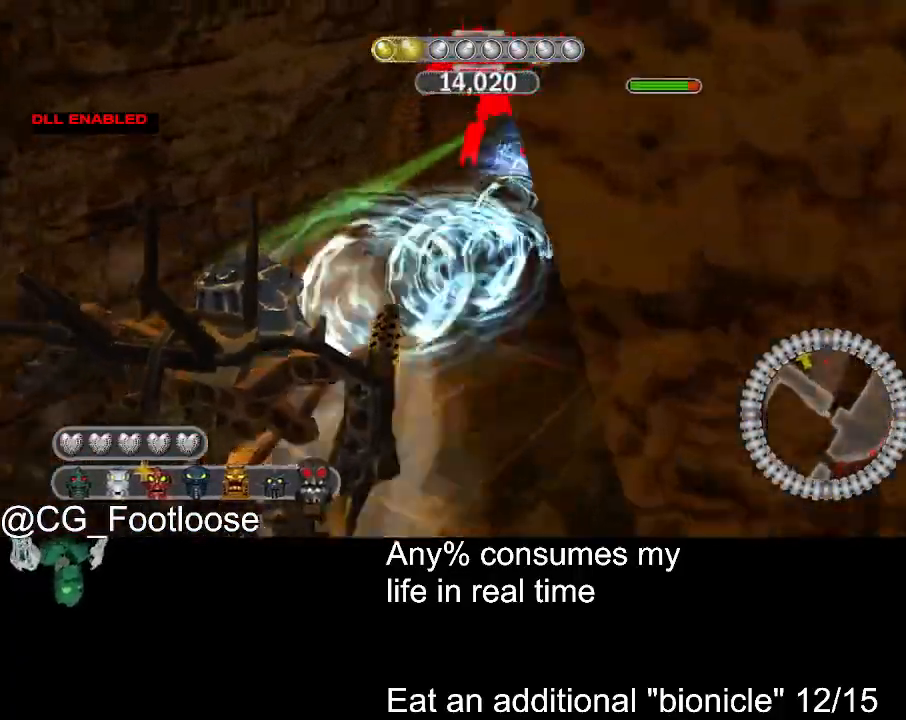
{"keys": ["d"], "mouse": ["left"], "events": [[450, "w", "up"]]}
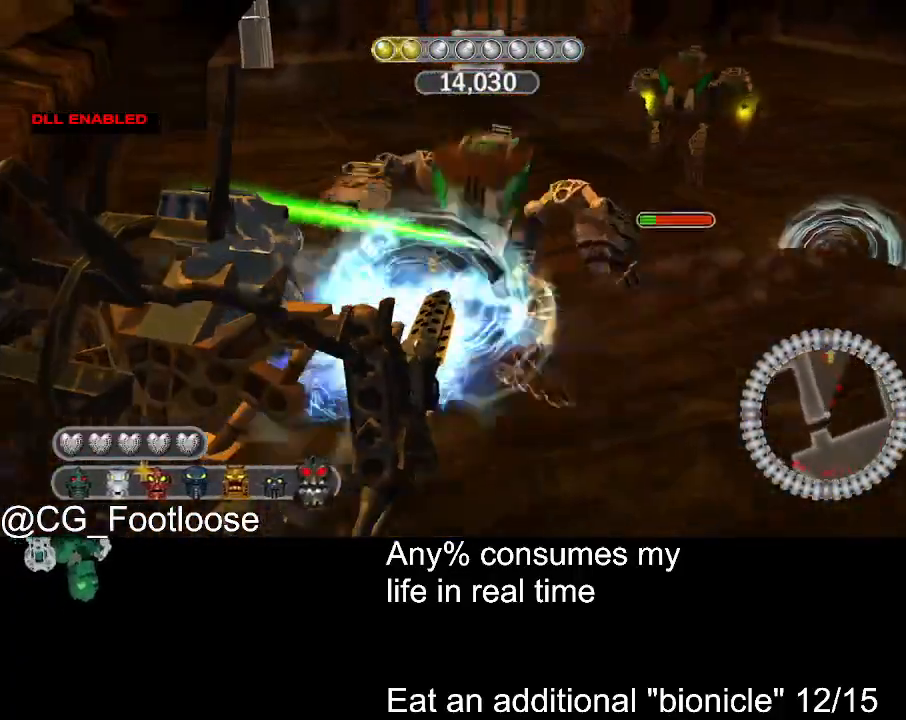
{"keys": ["d", "w"], "mouse": ["left"], "events": [[417, "w", "down"]]}
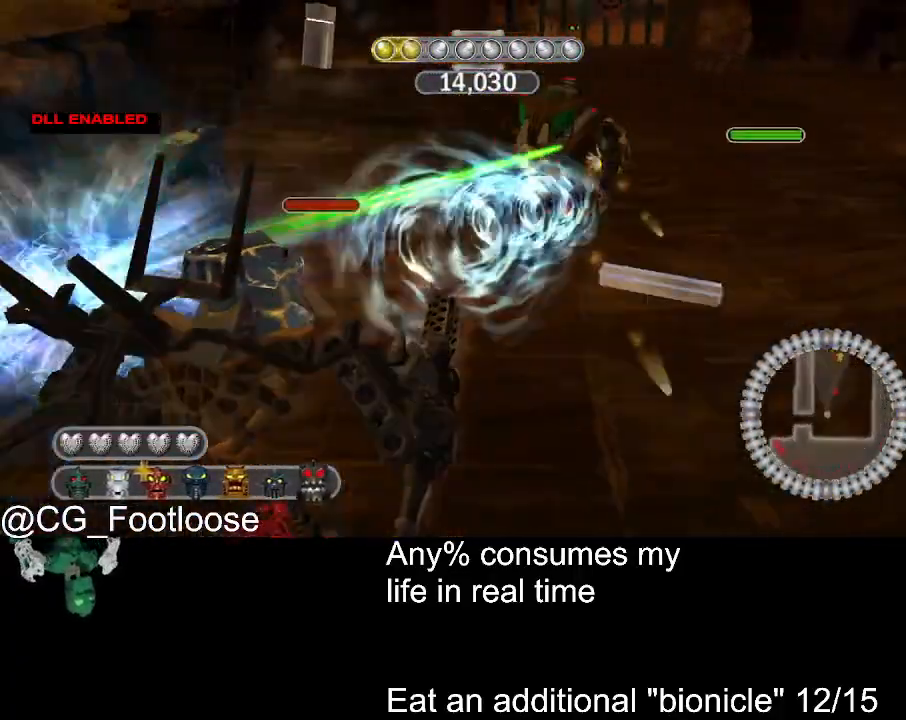
{"keys": ["d", "w"], "mouse": ["left"], "events": []}
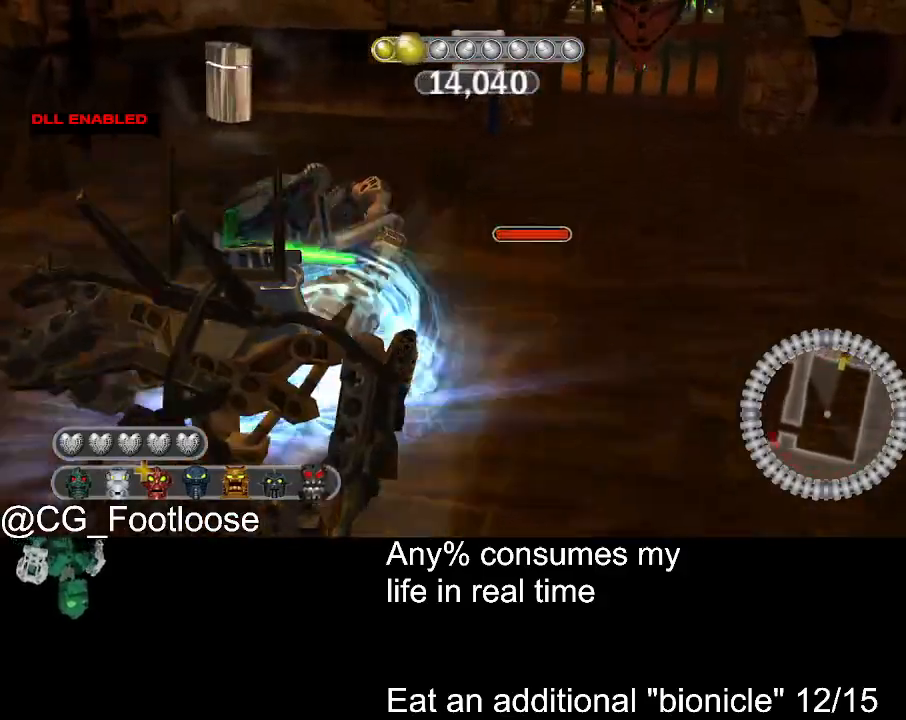
{"keys": ["w"], "mouse": ["left"], "events": [[250, "d", "up"], [300, "a", "down"], [500, "a", "up"]]}
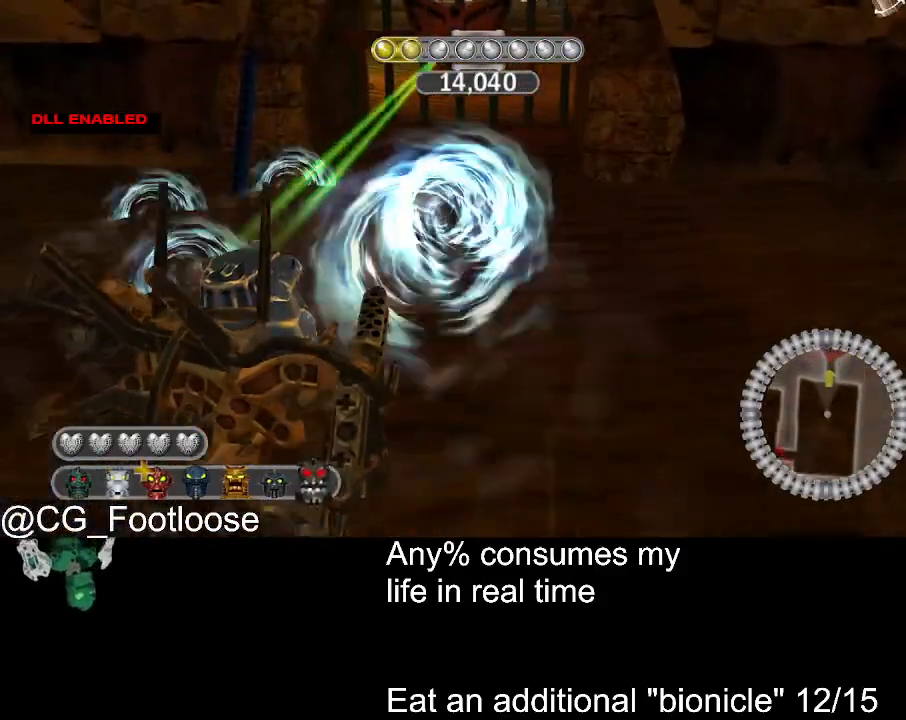
{"keys": ["d", "w"], "mouse": ["left"], "events": [[33, "d", "down"], [183, "d", "up"], [283, "a", "down"], [467, "a", "up"], [467, "d", "down"]]}
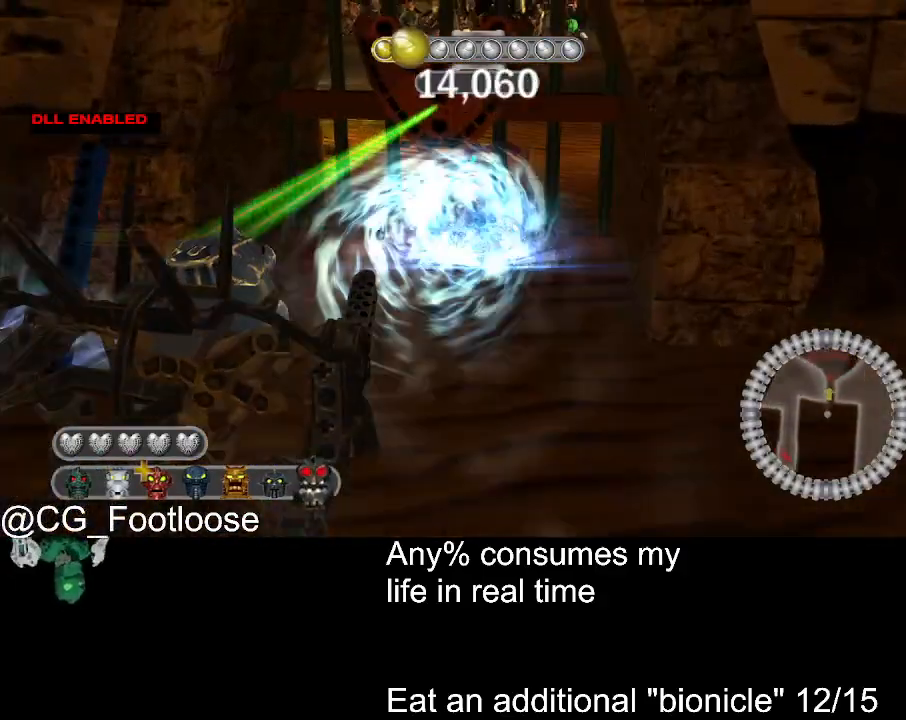
{"keys": ["a", "s"], "mouse": ["left"], "events": [[50, "w", "up"], [250, "d", "up"], [250, "s", "down"], [333, "a", "down"]]}
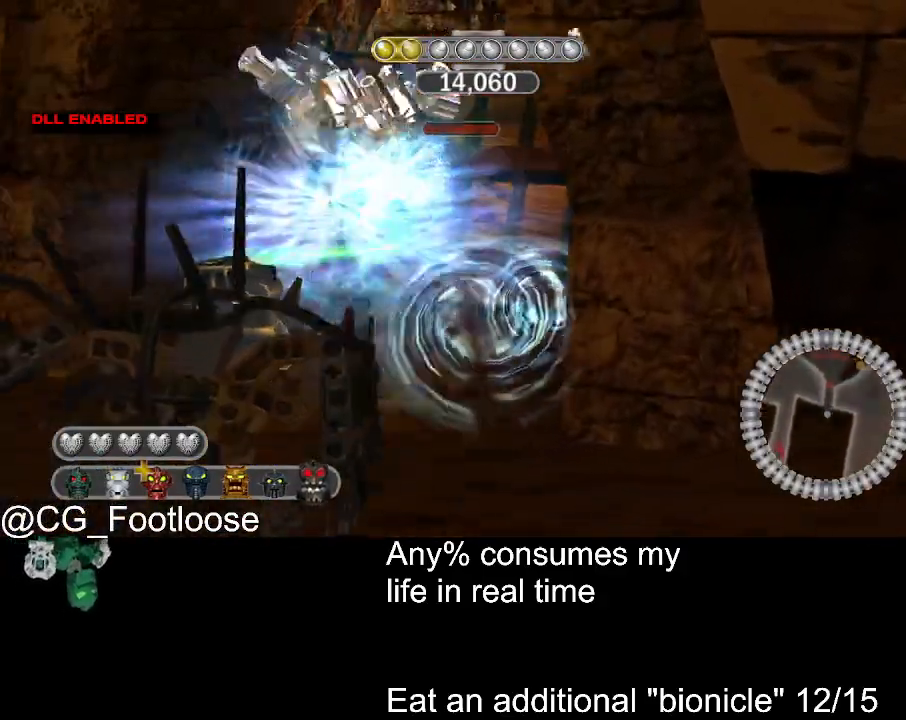
{"keys": ["d", "w"], "mouse": ["left"], "events": [[67, "s", "up"], [217, "a", "up"], [217, "w", "down"], [350, "d", "down"]]}
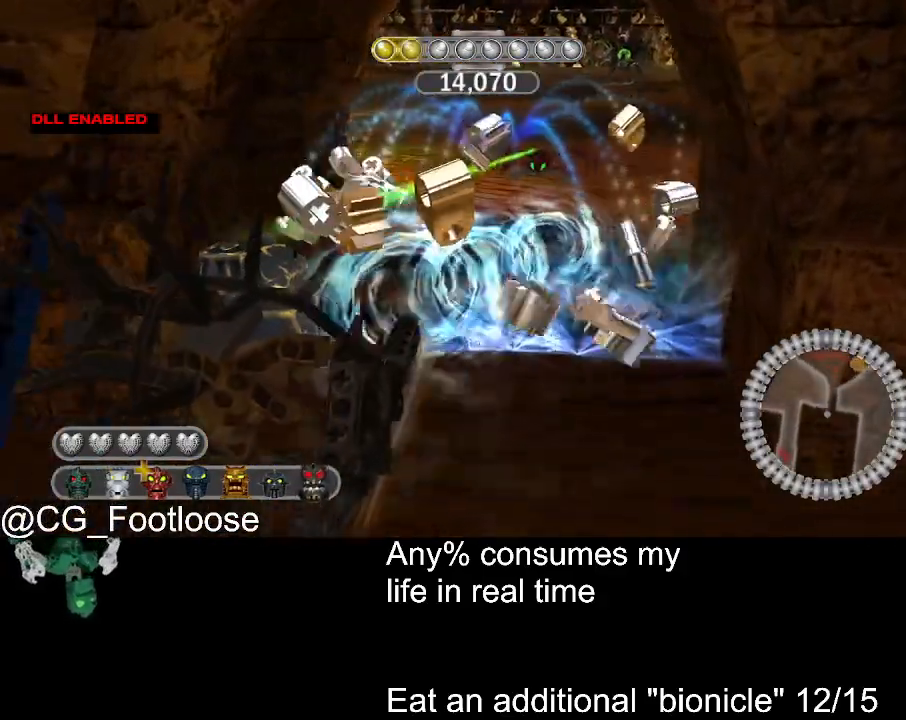
{"keys": ["d", "w"], "mouse": ["left"], "events": [[83, "d", "up"], [133, "a", "down"], [317, "a", "up"], [317, "d", "down"]]}
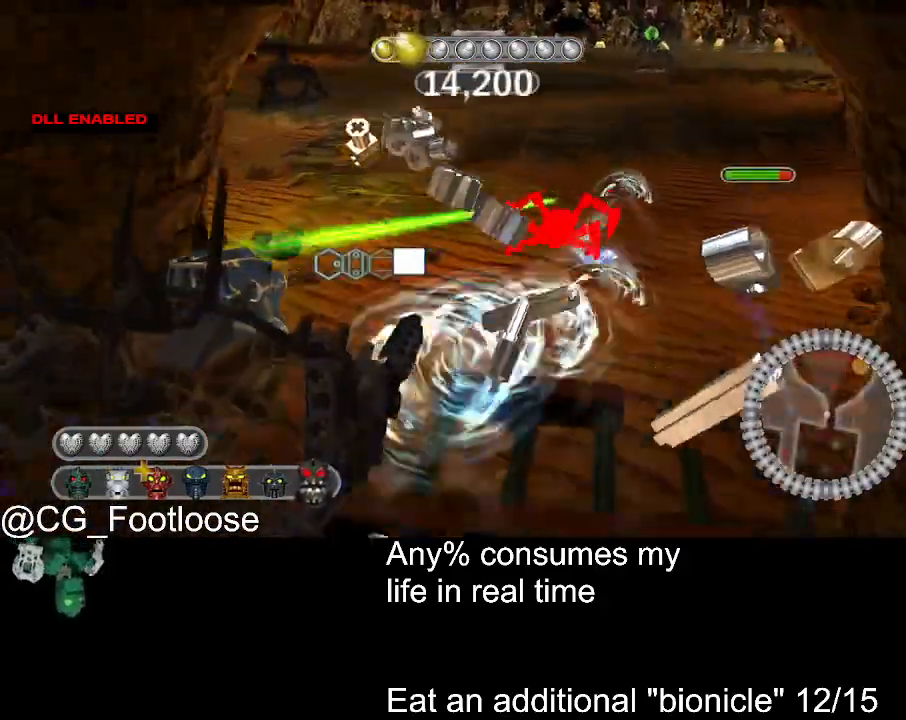
{"keys": ["d", "w"], "mouse": ["left"], "events": []}
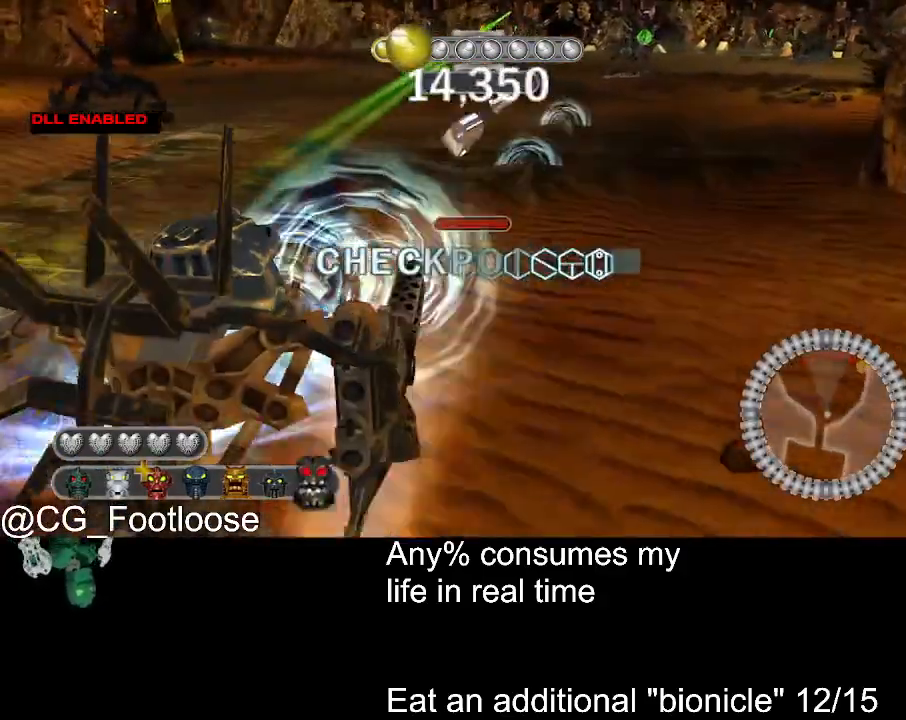
{"keys": ["d", "w"], "mouse": ["left"], "events": []}
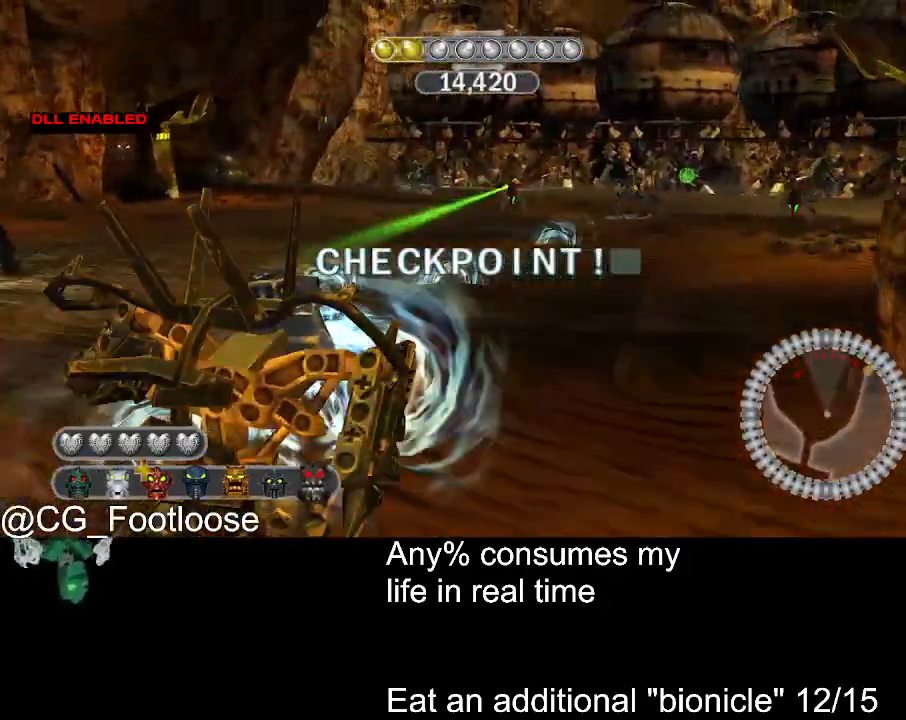
{"keys": ["w"], "mouse": ["left"], "events": [[133, "d", "up"], [317, "a", "down"], [500, "a", "up"]]}
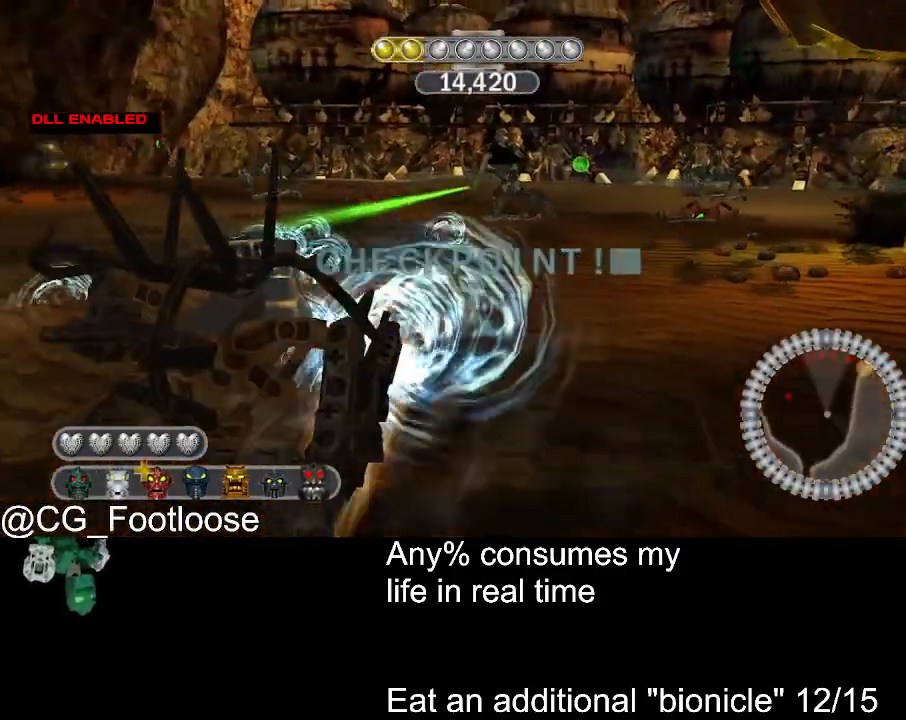
{"keys": ["w"], "mouse": ["left"], "events": [[250, "d", "down"], [383, "d", "up"]]}
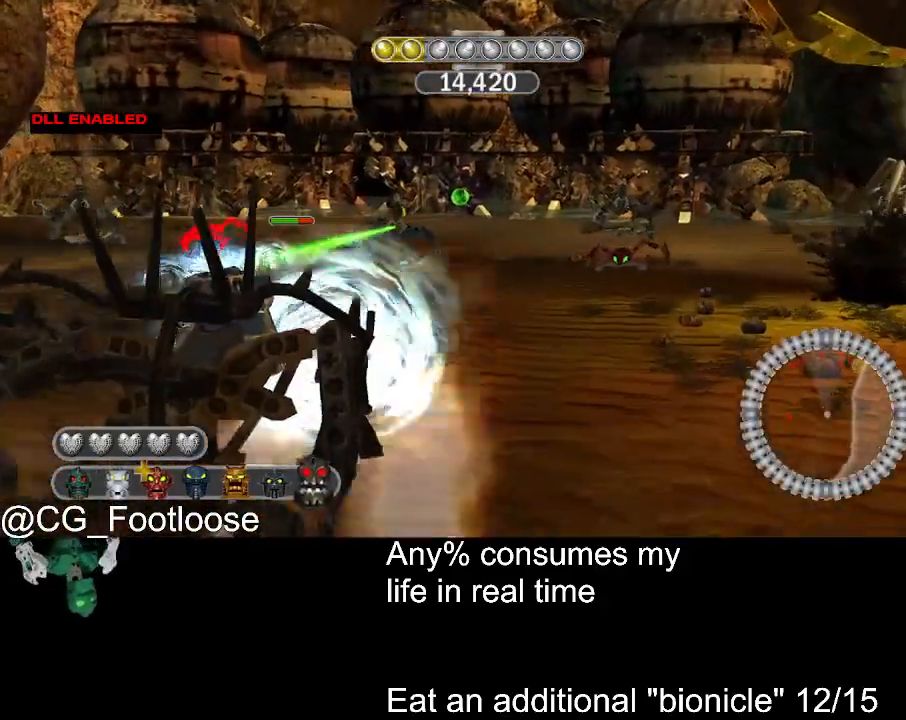
{"keys": ["w"], "mouse": ["left"], "events": []}
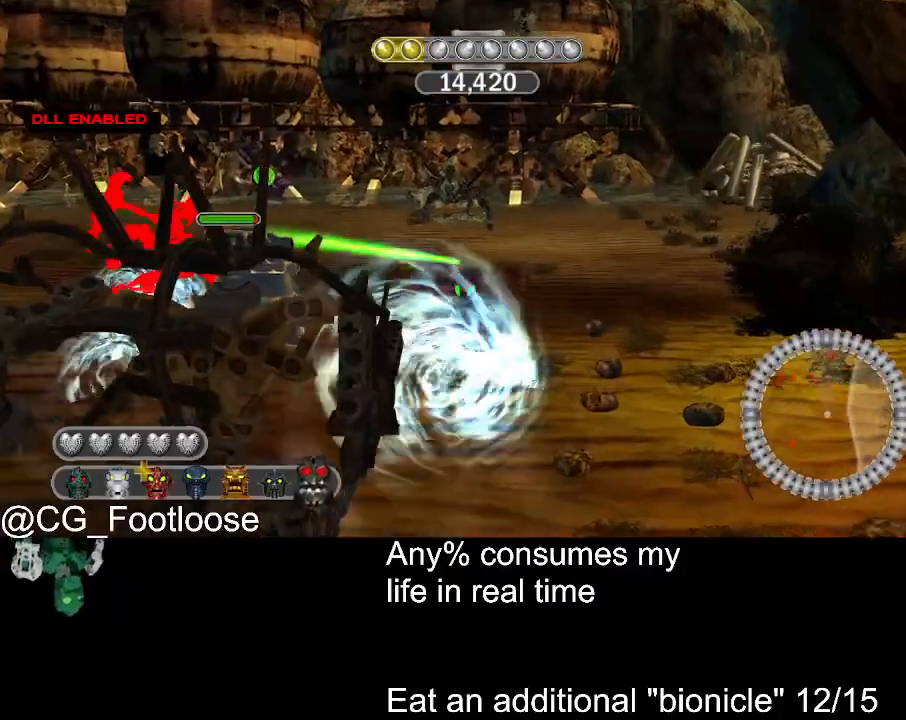
{"keys": ["d", "w"], "mouse": ["left"], "events": [[367, "d", "down"]]}
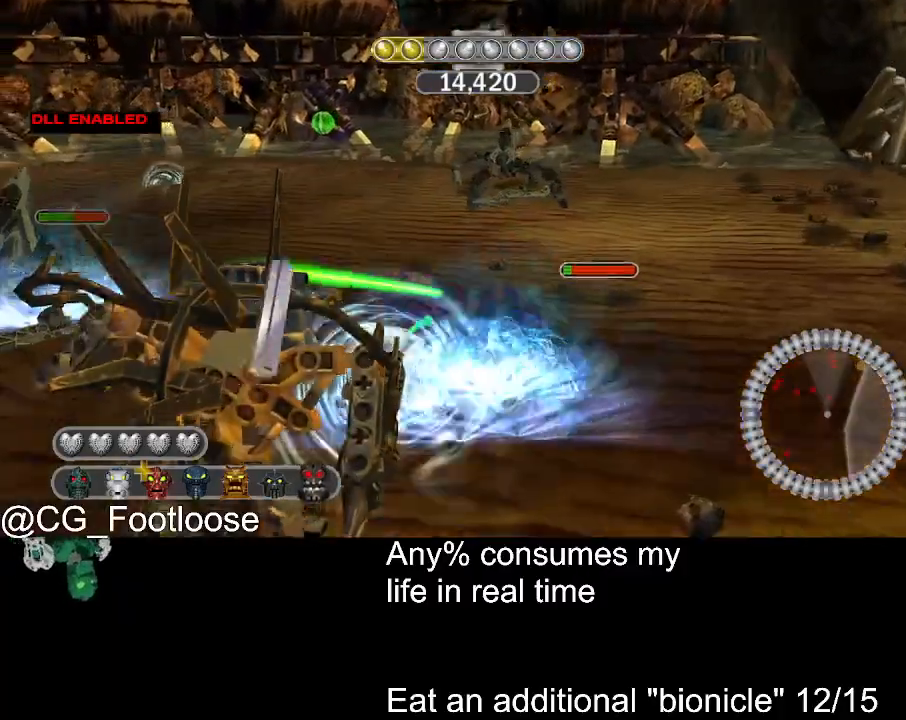
{"keys": ["a"], "mouse": ["left"], "events": [[17, "w", "up"], [150, "d", "up"], [200, "w", "down"], [333, "w", "up"], [433, "a", "down"]]}
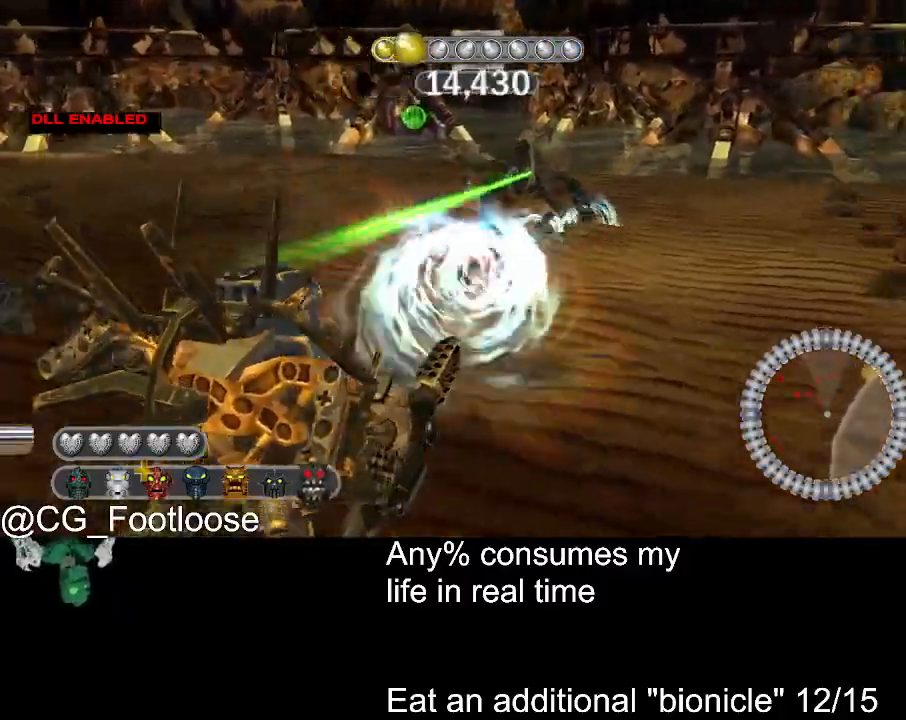
{"keys": ["d", "w"], "mouse": ["left"], "events": [[217, "a", "up"], [217, "d", "down"], [350, "w", "down"]]}
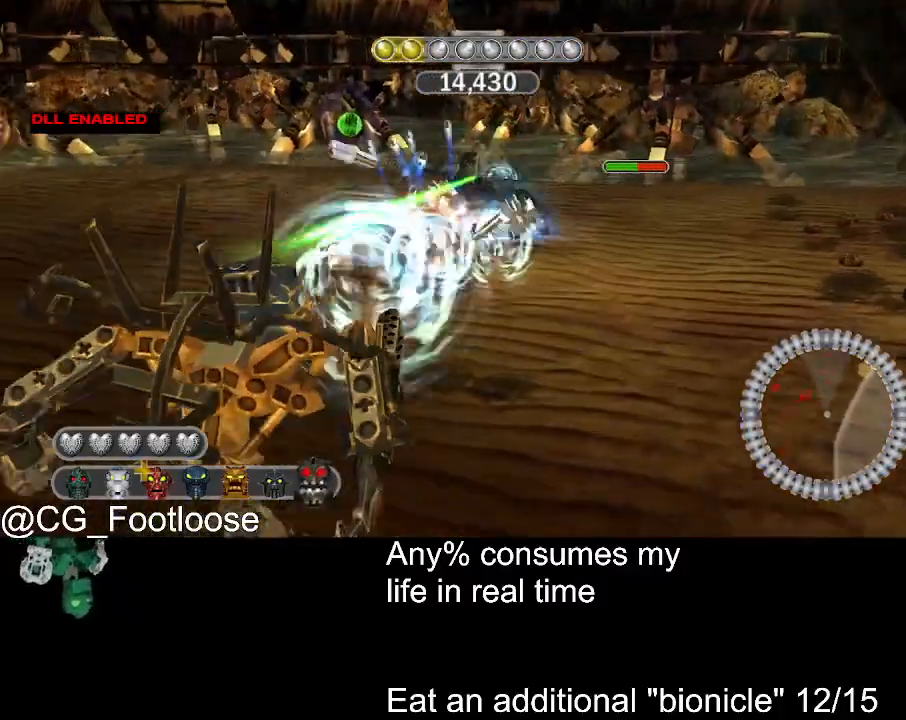
{"keys": ["d"], "mouse": ["left"], "events": [[317, "w", "up"]]}
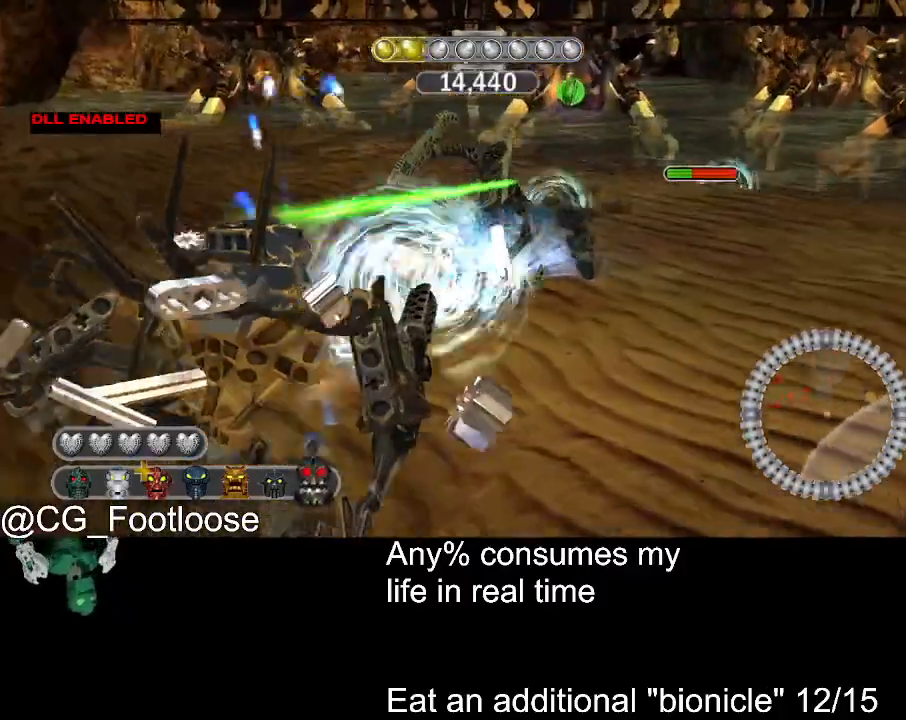
{"keys": [], "mouse": [], "events": [[283, "d", "up"], [333, "1", "down"], [383, "1", "up"], [483, "mouse_left", "up"]]}
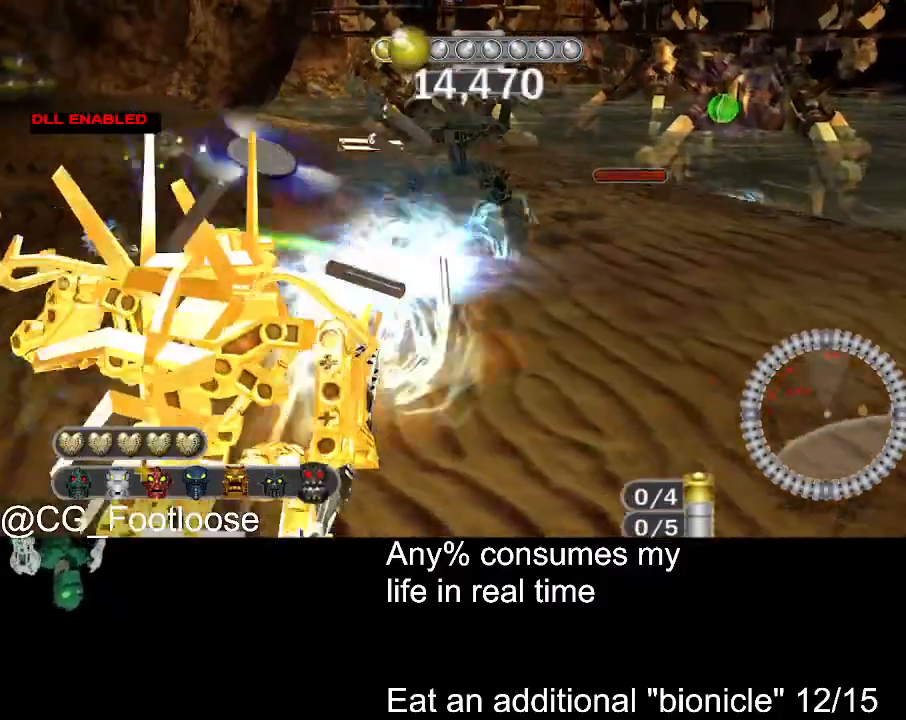
{"keys": ["d"], "mouse": [], "events": [[167, "w", "down"], [300, "w", "up"], [350, "d", "down"]]}
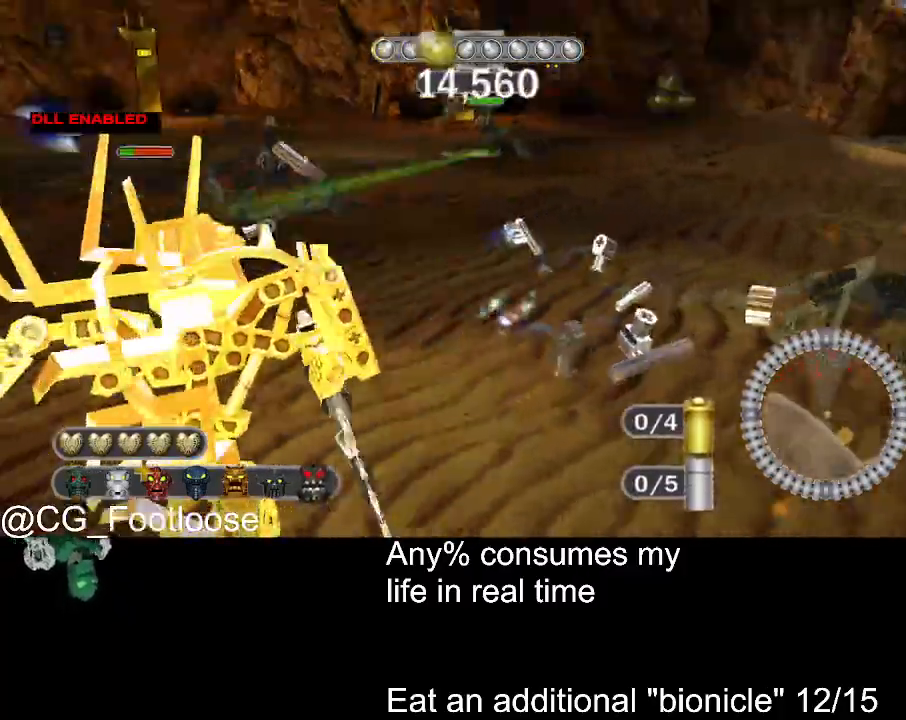
{"keys": ["w"], "mouse": [], "events": [[33, "d", "up"], [417, "w", "down"]]}
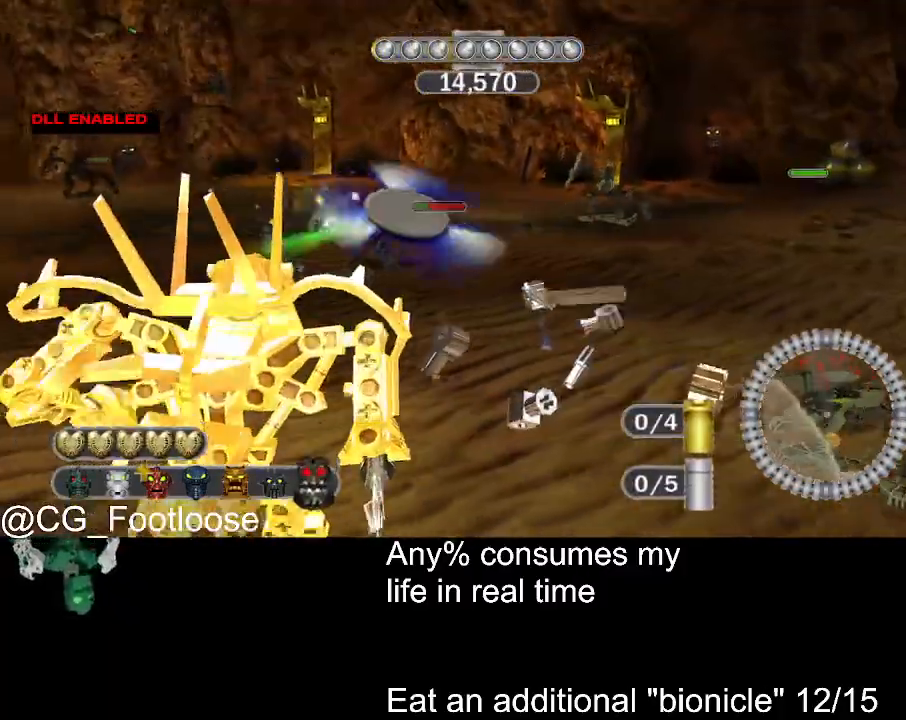
{"keys": ["w"], "mouse": [], "events": [[383, "1", "down"], [483, "1", "up"]]}
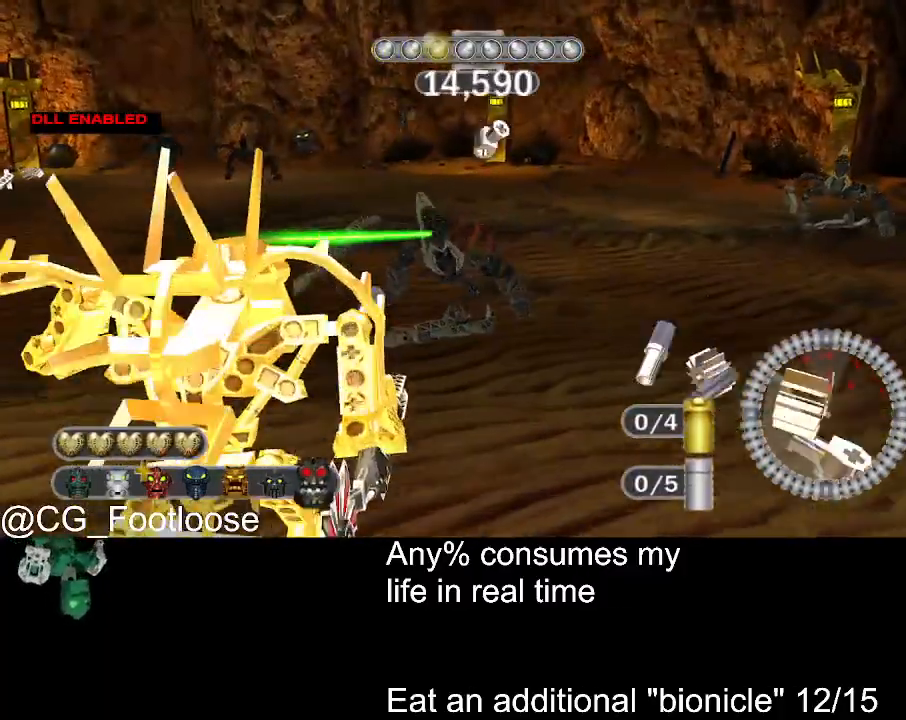
{"keys": ["w"], "mouse": [], "events": [[167, "1", "down"], [217, "1", "up"], [350, "1", "down"], [400, "1", "up"]]}
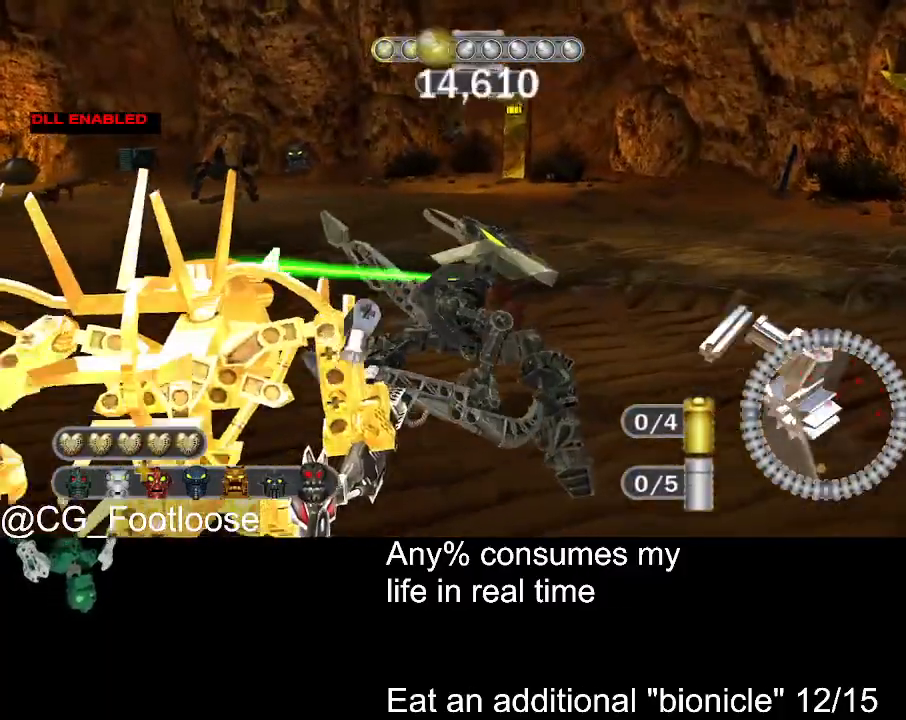
{"keys": ["s"], "mouse": ["left"], "events": [[33, "w", "up"], [183, "mouse_left", "down"], [467, "s", "down"]]}
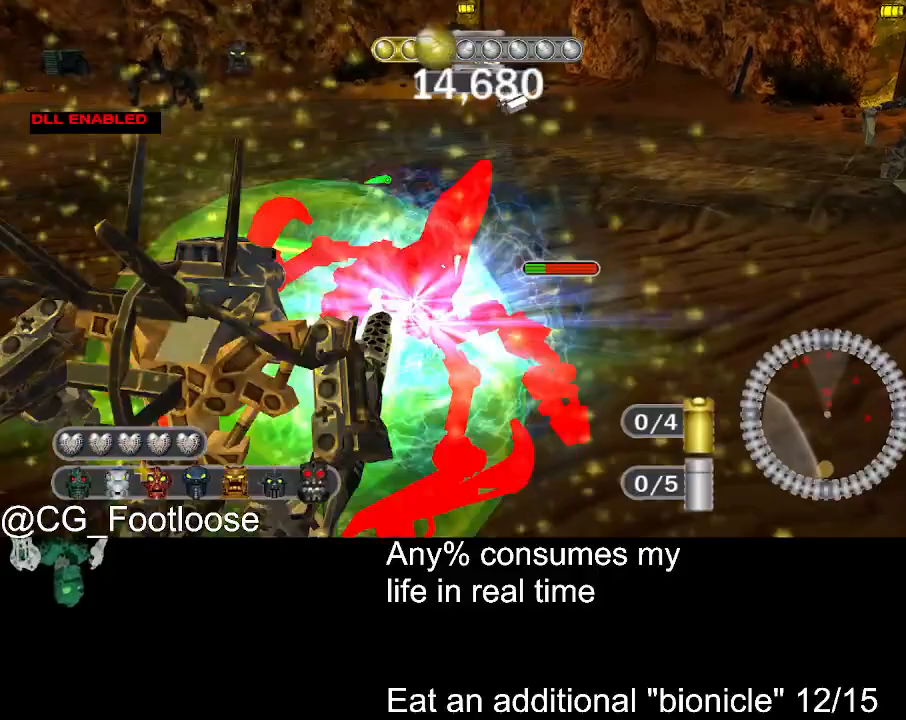
{"keys": [], "mouse": ["left"], "events": [[383, "s", "up"]]}
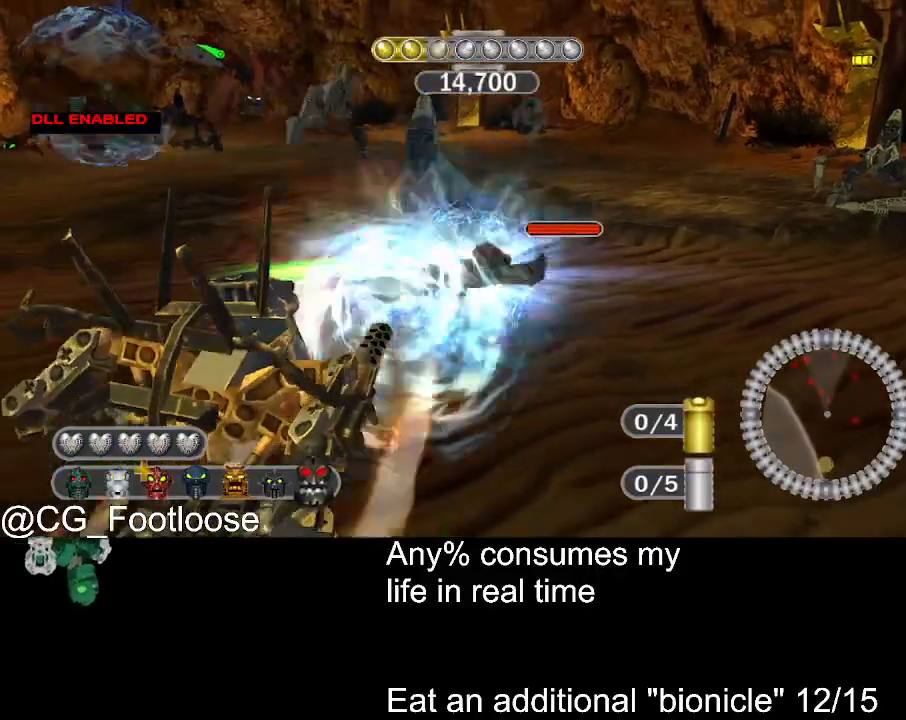
{"keys": [], "mouse": ["left"], "events": [[250, "d", "down"], [483, "d", "up"]]}
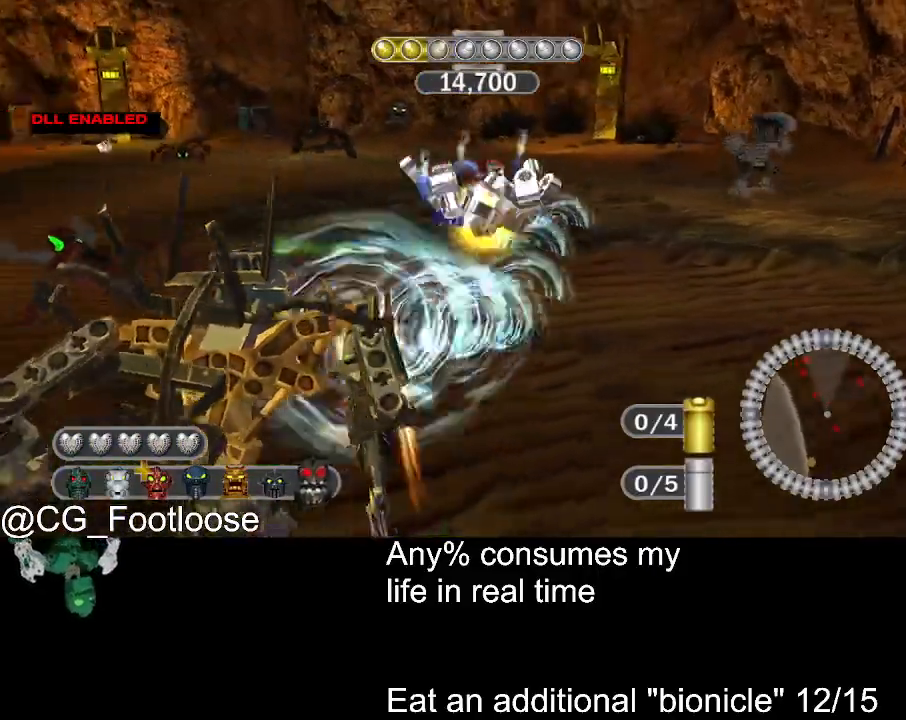
{"keys": ["s"], "mouse": [], "events": [[183, "mouse_left", "up"], [283, "s", "down"]]}